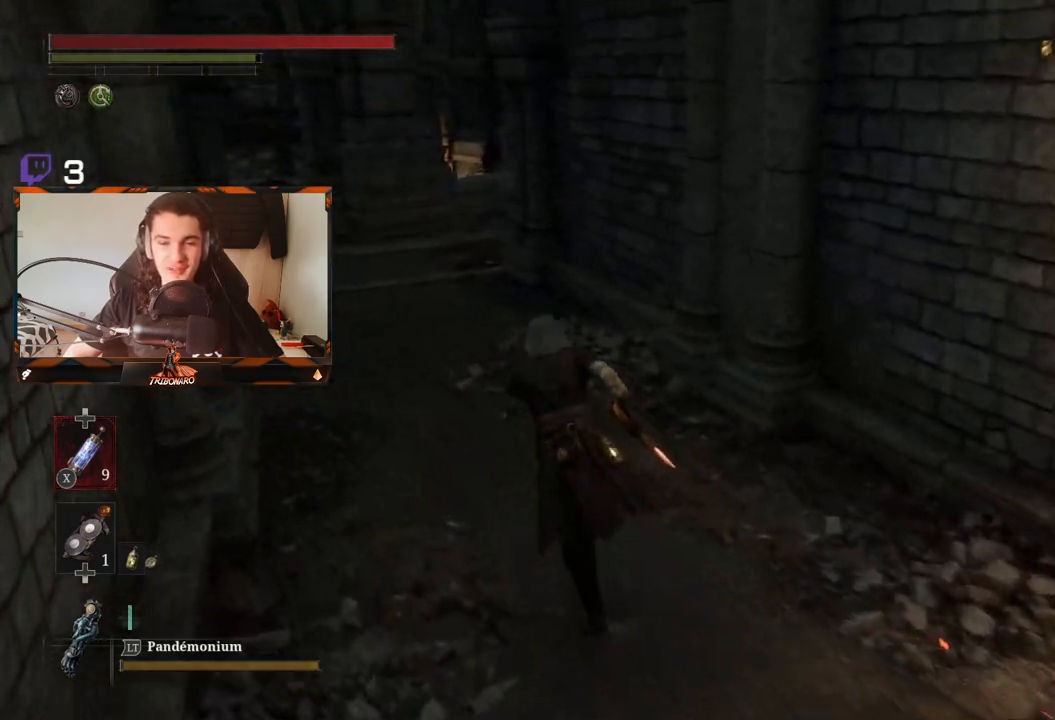
Gameplay with a controller (Xbox layout); each line is a JSON object with the inputs held at the frame after it. "events" lists button and stick changes between this image and that frame as [ms after this image, input, new state], when the widget could be followed in between.
{"buttons": ["B"], "left_stick": "up-right", "right_stick": "right", "events": [[67, "right_stick", "right"], [100, "left_stick", "center"], [367, "left_stick", "right"], [467, "left_stick", "up-right"]]}
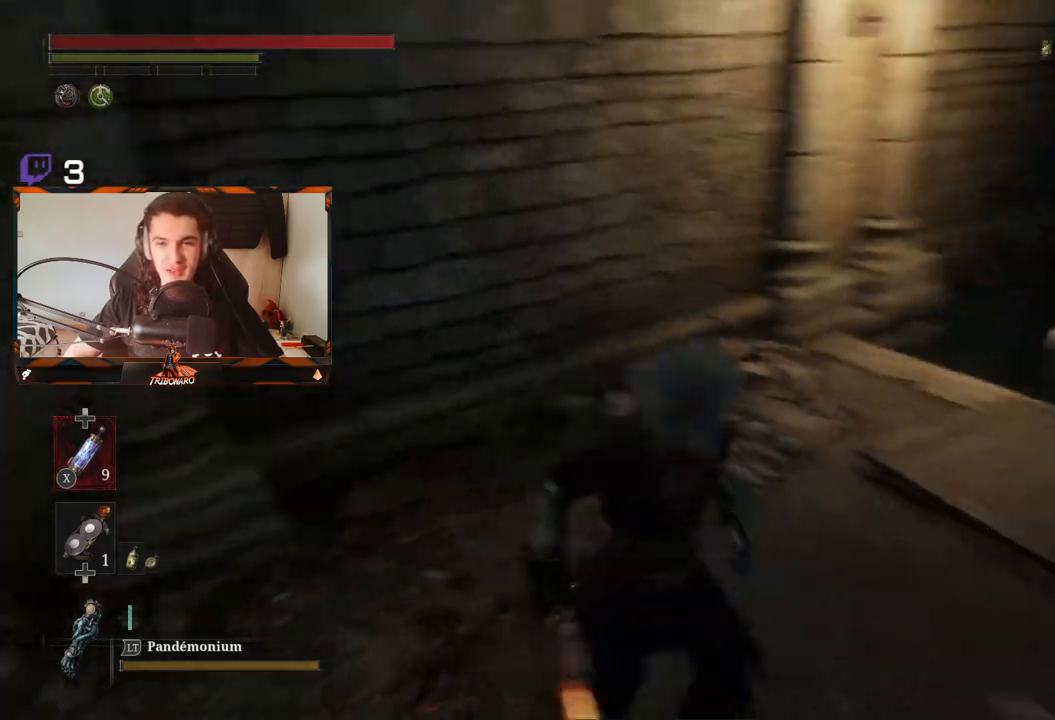
{"buttons": ["B"], "left_stick": "left", "right_stick": "left", "events": [[167, "right_stick", "center"], [183, "left_stick", "center"], [400, "right_stick", "left"], [417, "left_stick", "left"]]}
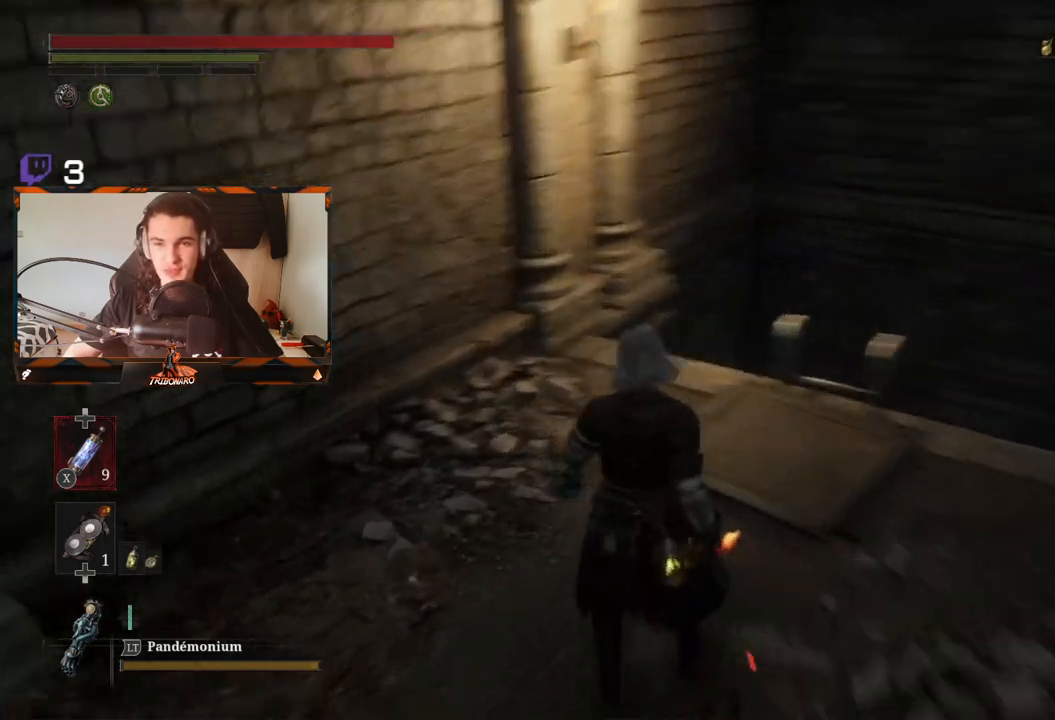
{"buttons": ["B"], "left_stick": "up-left", "right_stick": "left", "events": [[267, "left_stick", "up-left"]]}
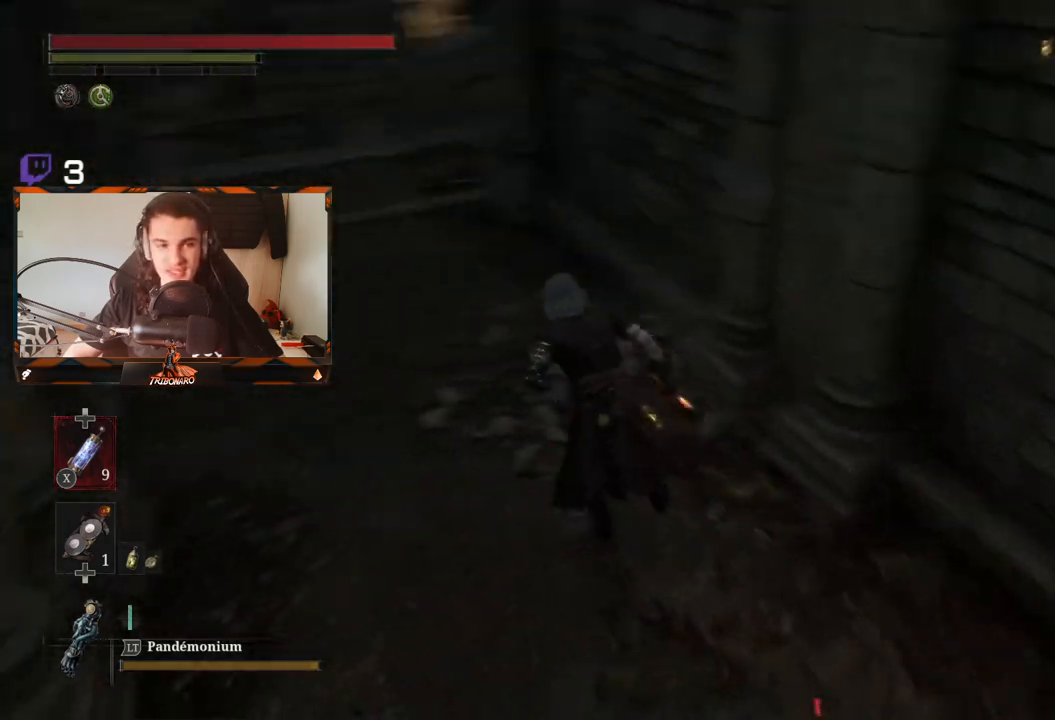
{"buttons": [], "left_stick": "up", "right_stick": "center", "events": [[83, "left_stick", "up"], [100, "right_stick", "up-left"], [200, "right_stick", "center"], [267, "B", "up"]]}
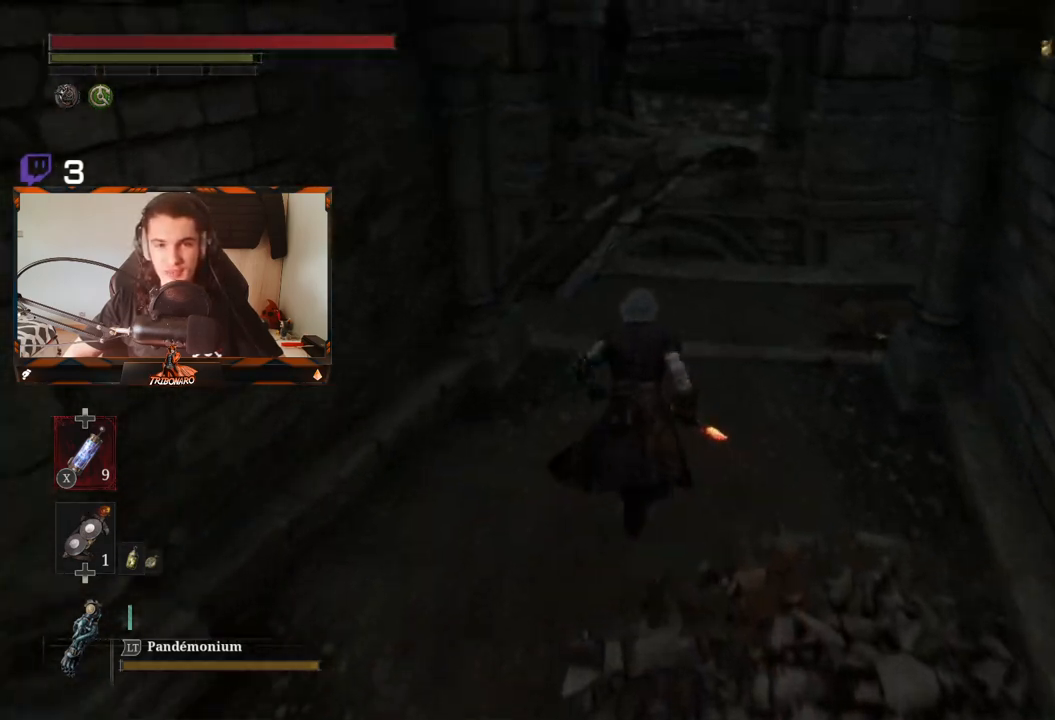
{"buttons": [], "left_stick": "up", "right_stick": "center", "events": []}
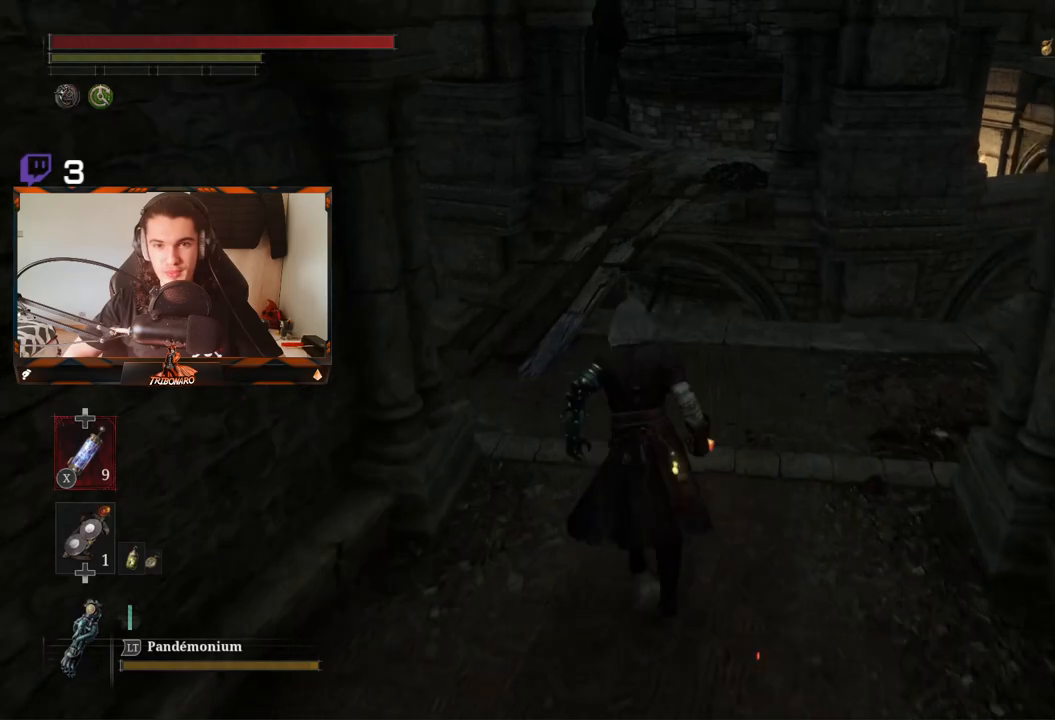
{"buttons": [], "left_stick": "up", "right_stick": "left", "events": [[217, "right_stick", "left"]]}
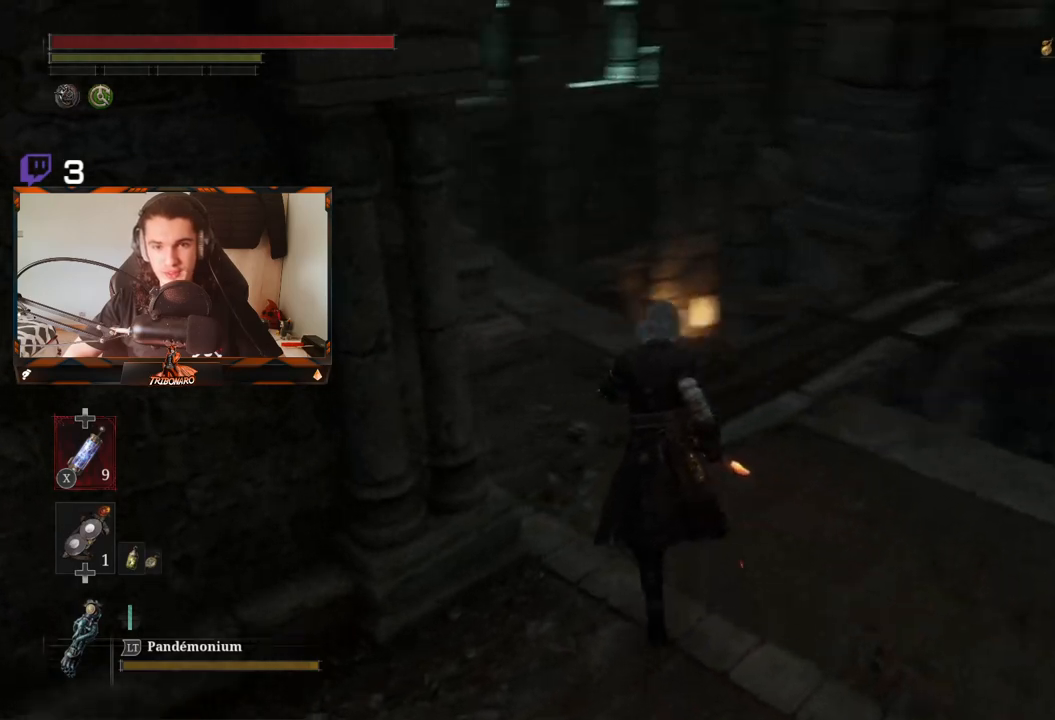
{"buttons": [], "left_stick": "center", "right_stick": "center", "events": [[150, "right_stick", "center"], [183, "left_stick", "center"]]}
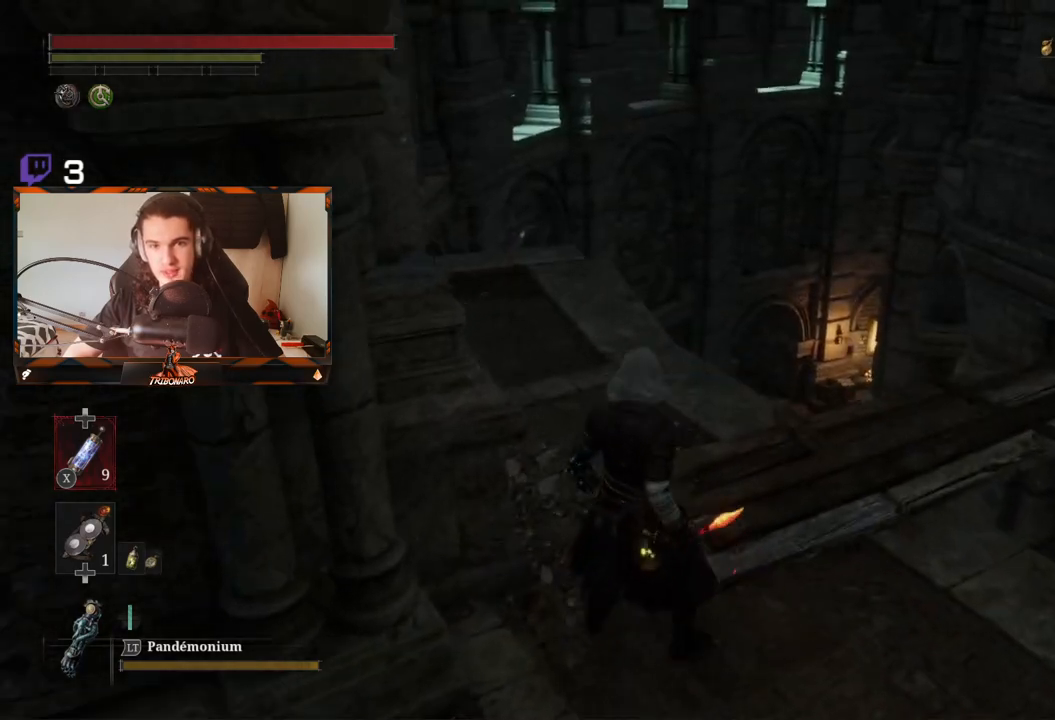
{"buttons": [], "left_stick": "up", "right_stick": "right", "events": [[33, "left_stick", "up"], [117, "right_stick", "right"]]}
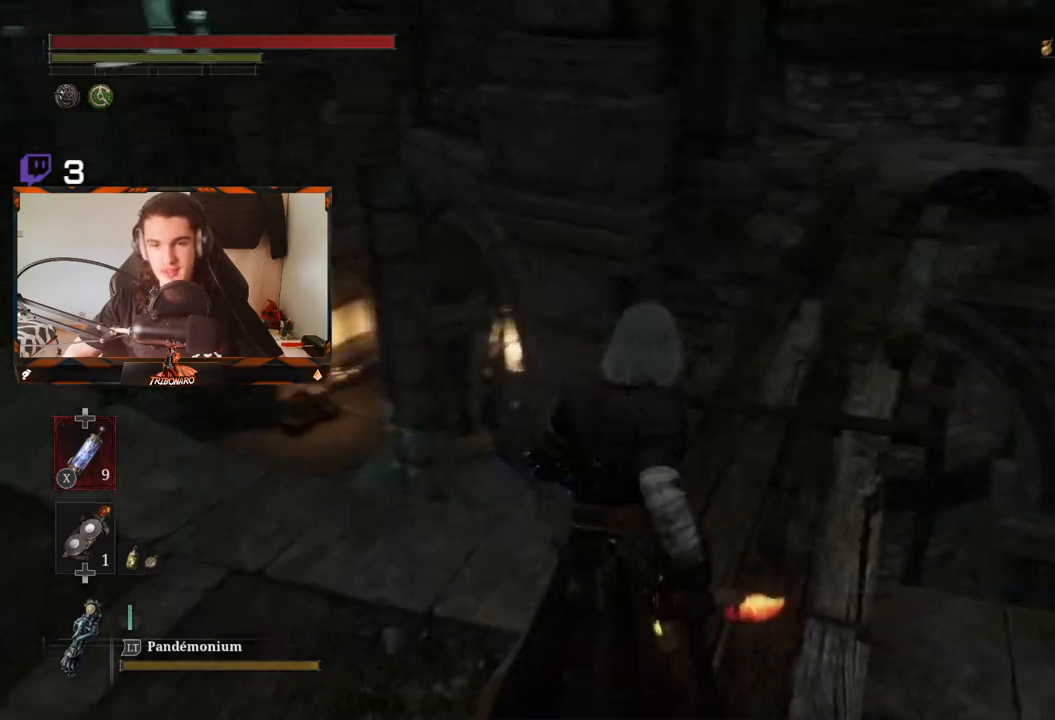
{"buttons": [], "left_stick": "center", "right_stick": "center", "events": [[233, "right_stick", "center"], [433, "left_stick", "center"]]}
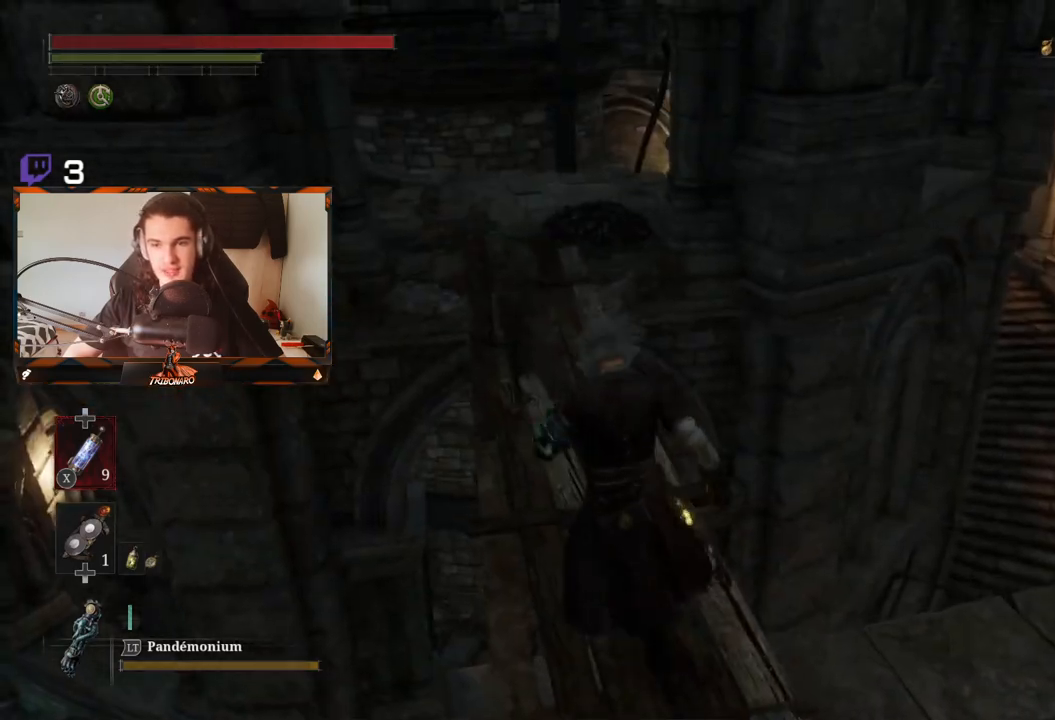
{"buttons": ["B"], "left_stick": "up", "right_stick": "center", "events": [[83, "right_stick", "right"], [167, "right_stick", "center"], [183, "left_stick", "up"], [450, "B", "down"]]}
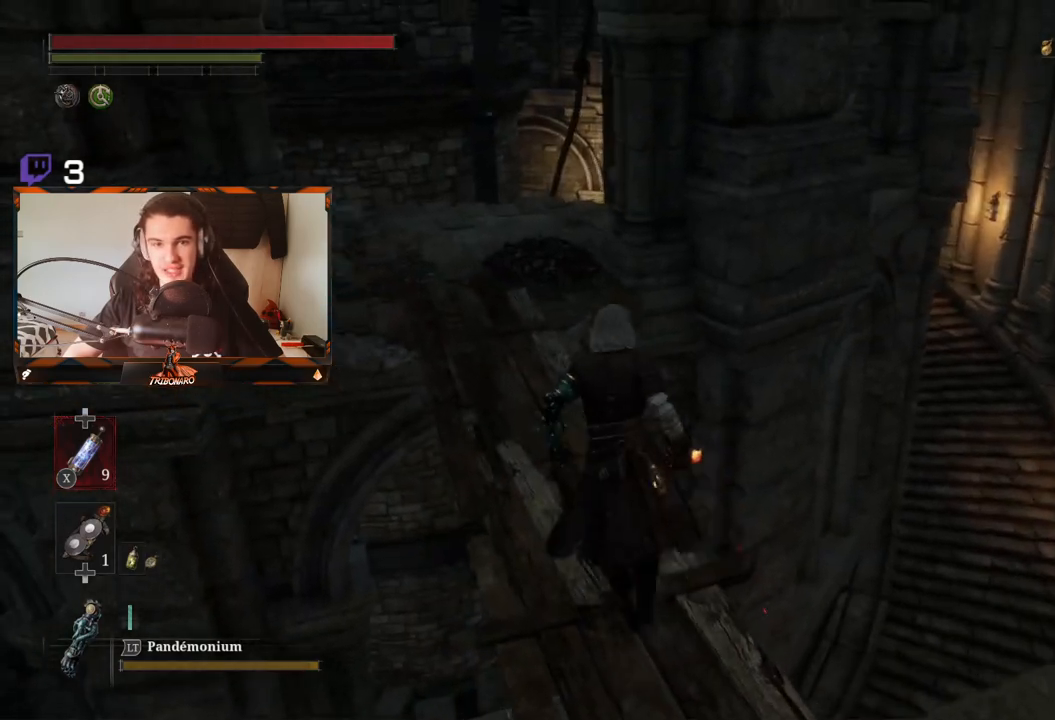
{"buttons": ["B"], "left_stick": "up", "right_stick": "center", "events": [[150, "right_stick", "left"], [417, "right_stick", "center"]]}
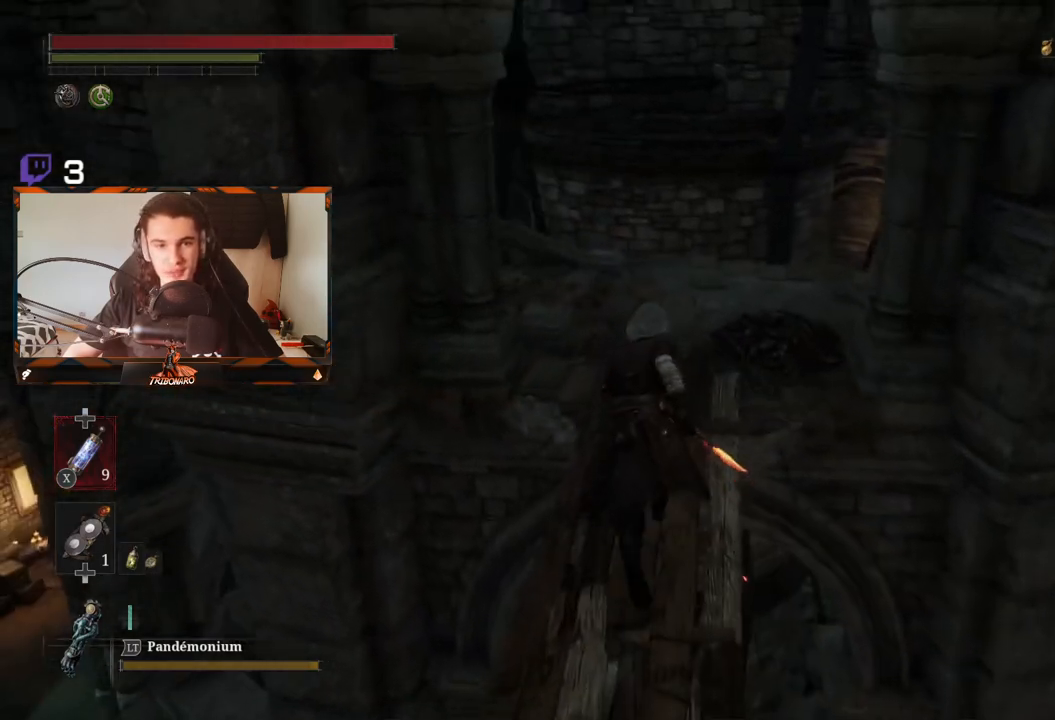
{"buttons": ["B"], "left_stick": "up", "right_stick": "center", "events": []}
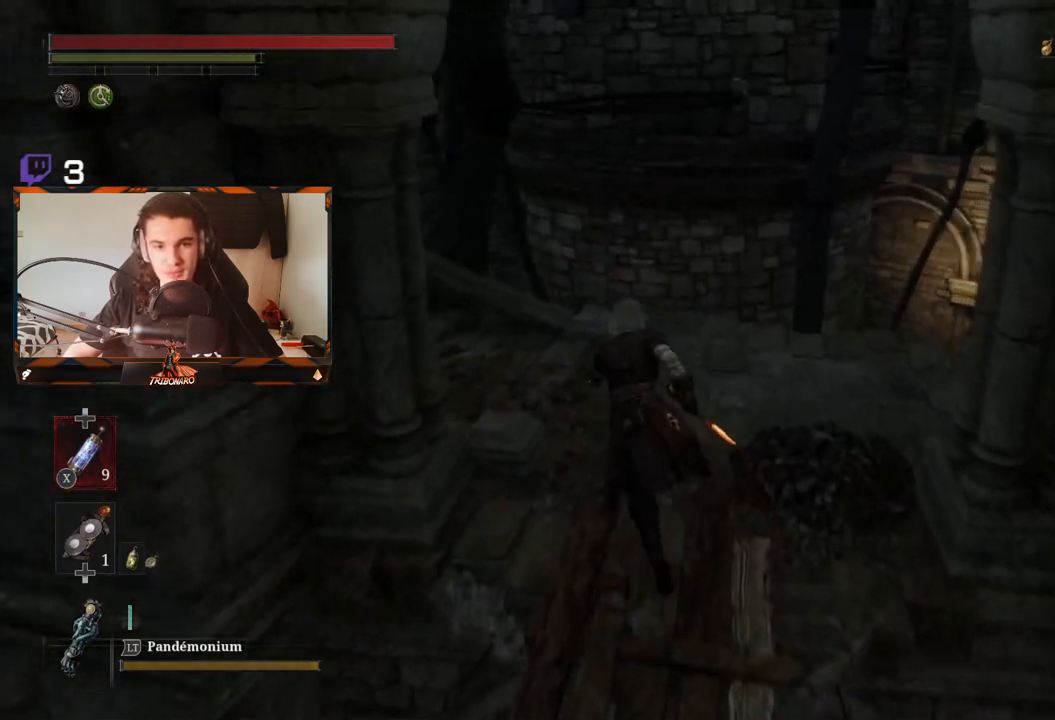
{"buttons": ["B"], "left_stick": "up", "right_stick": "center", "events": [[17, "right_stick", "left"], [400, "right_stick", "center"]]}
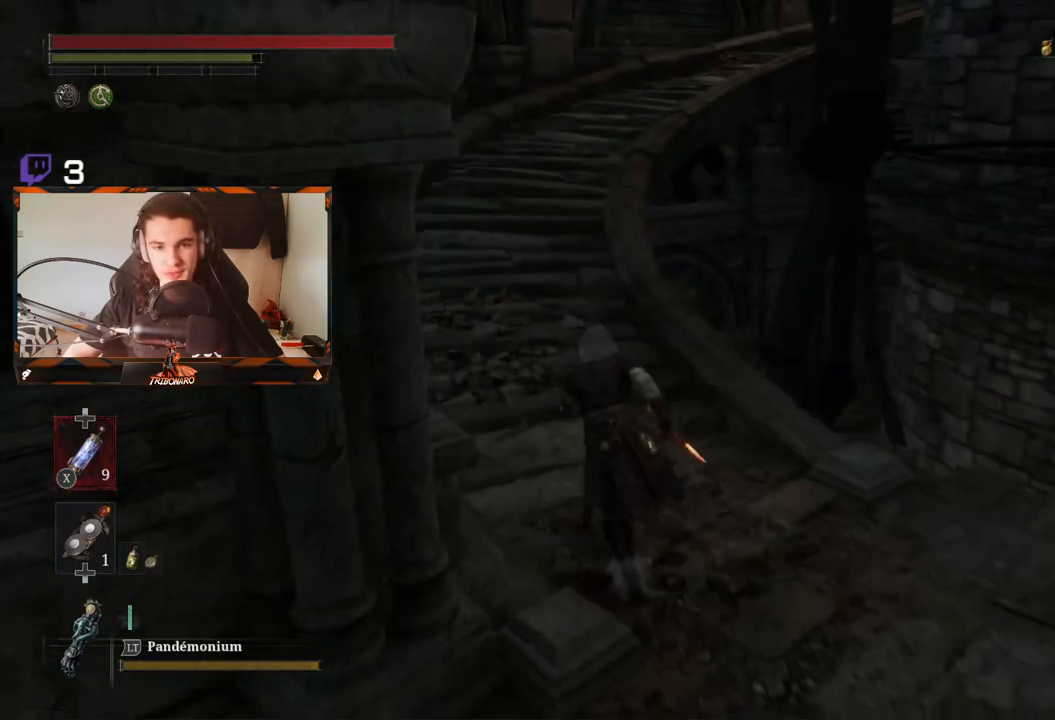
{"buttons": ["B"], "left_stick": "up", "right_stick": "center", "events": []}
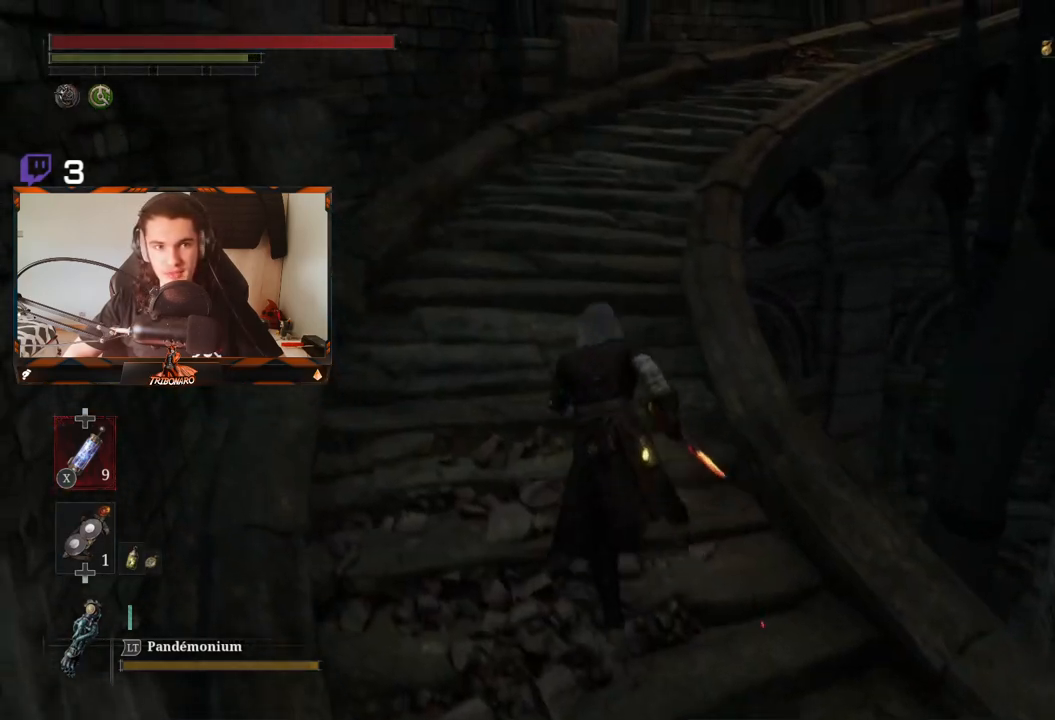
{"buttons": ["B"], "left_stick": "up", "right_stick": "right", "events": [[150, "right_stick", "up-right"], [450, "right_stick", "right"]]}
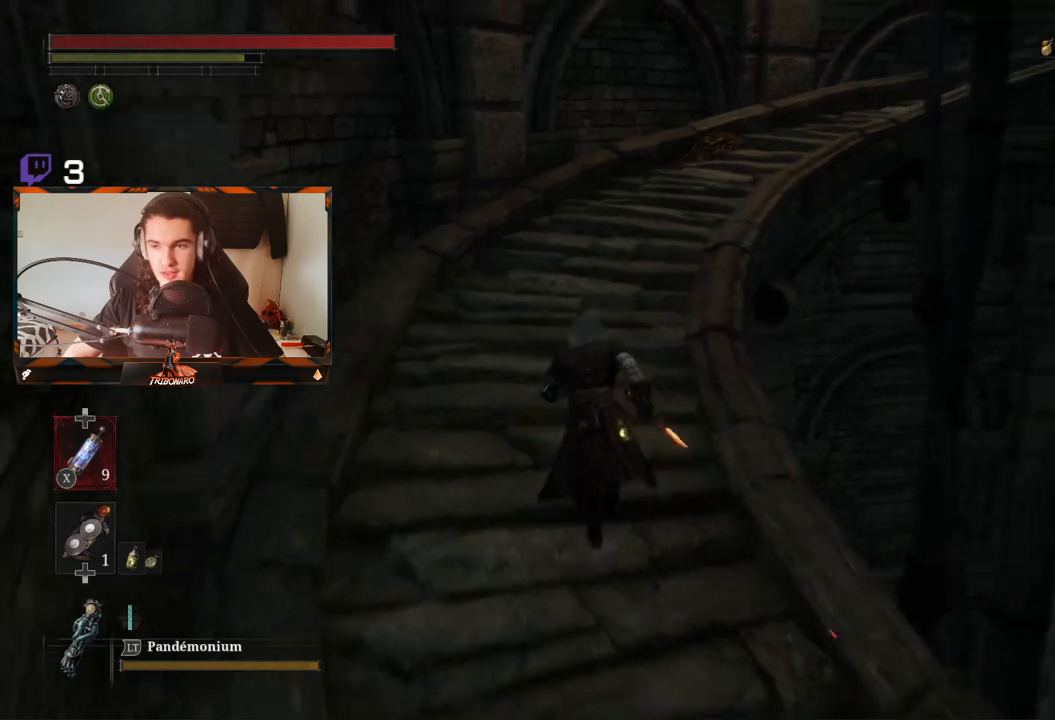
{"buttons": ["B"], "left_stick": "up", "right_stick": "right", "events": []}
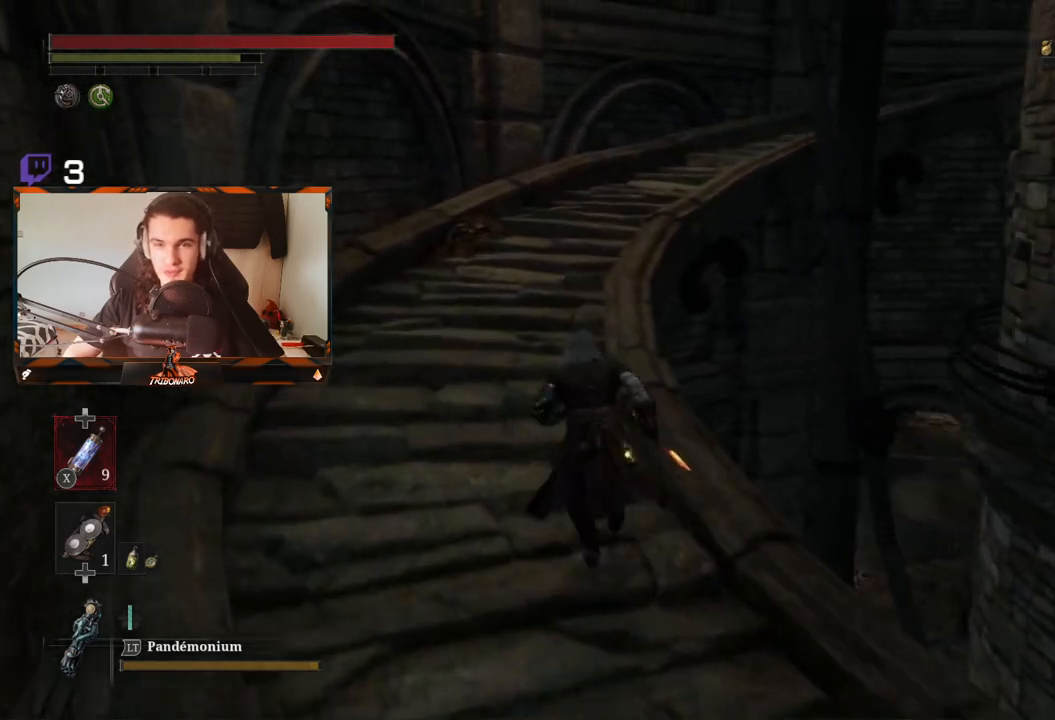
{"buttons": ["B"], "left_stick": "up", "right_stick": "right", "events": [[33, "right_stick", "center"], [483, "right_stick", "right"]]}
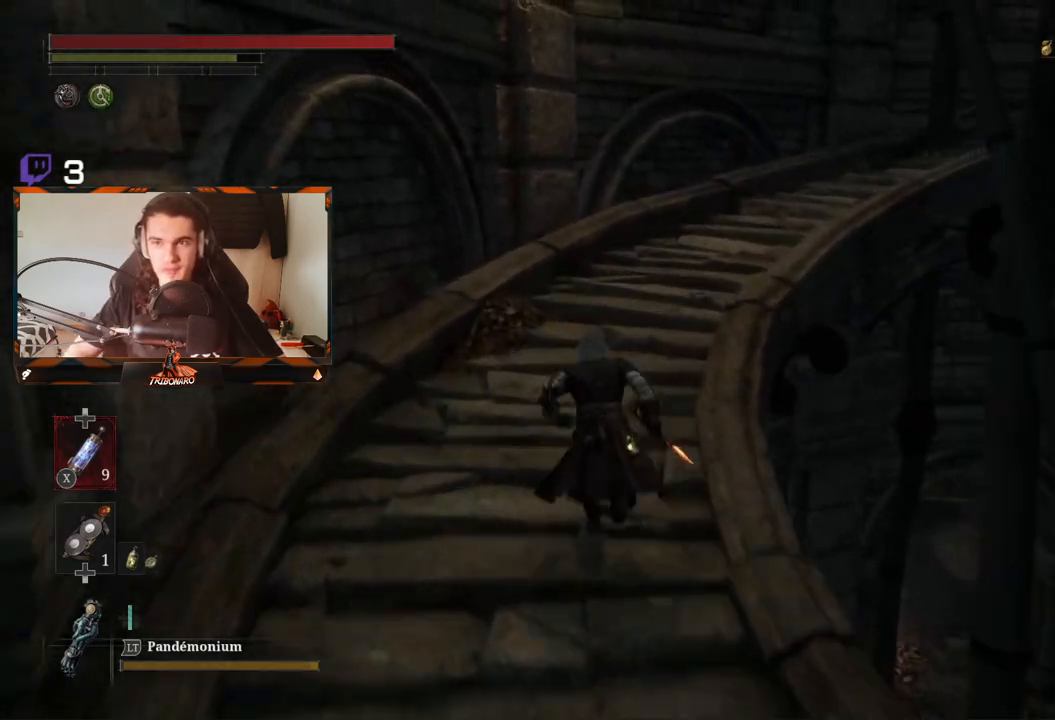
{"buttons": ["B"], "left_stick": "up", "right_stick": "right", "events": []}
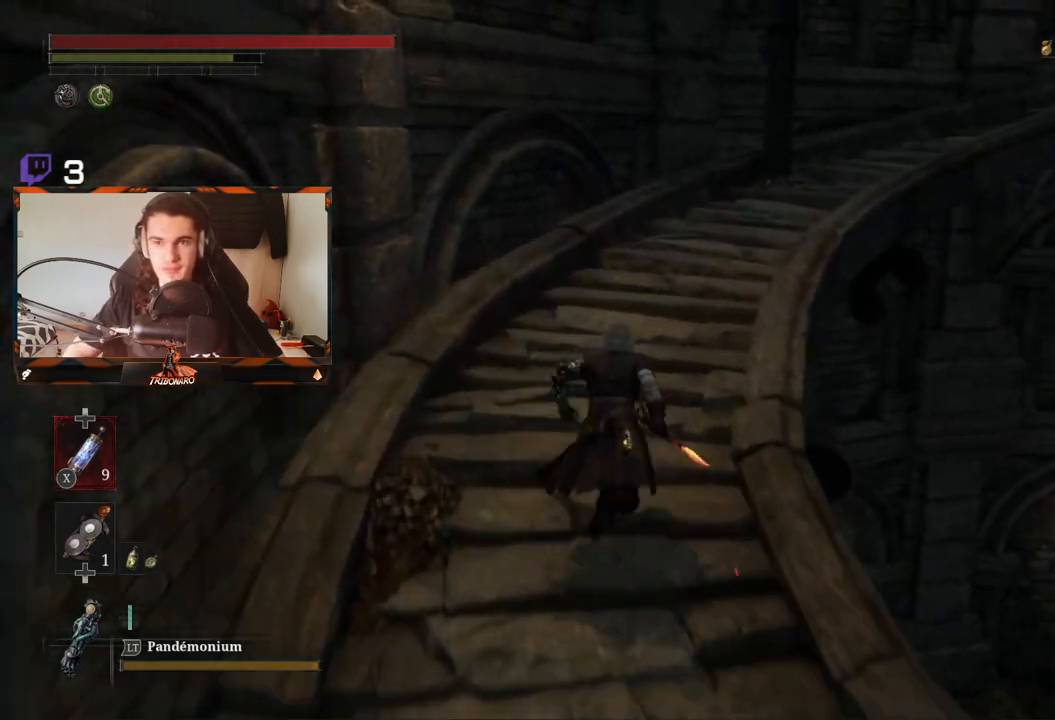
{"buttons": ["B"], "left_stick": "up", "right_stick": "right", "events": []}
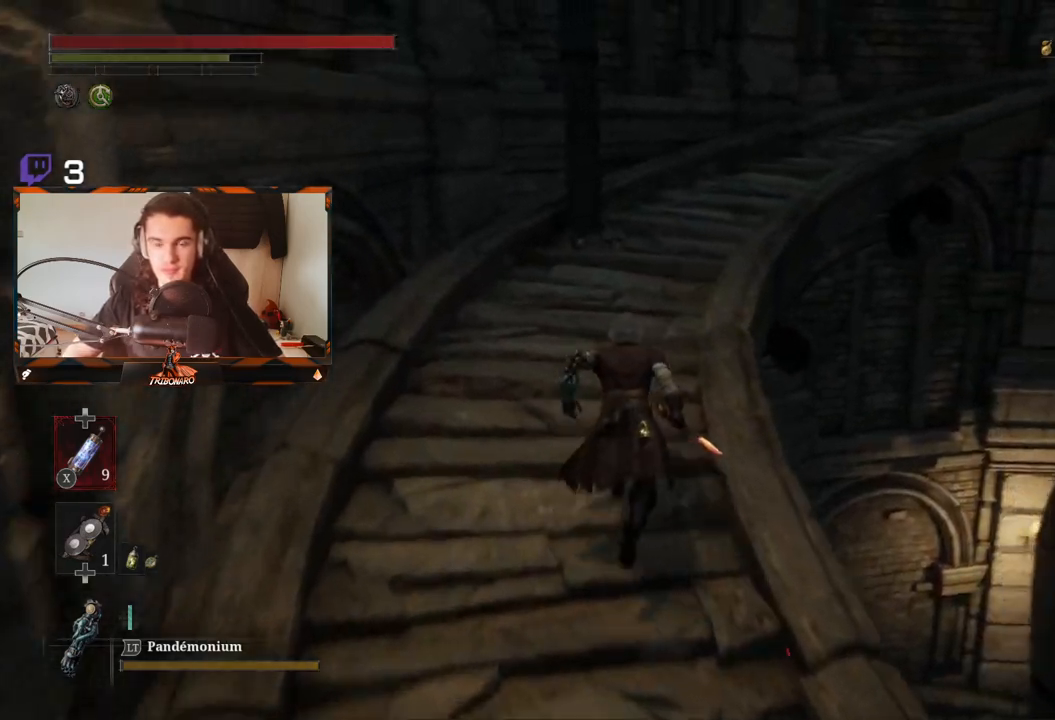
{"buttons": ["B"], "left_stick": "up", "right_stick": "right", "events": []}
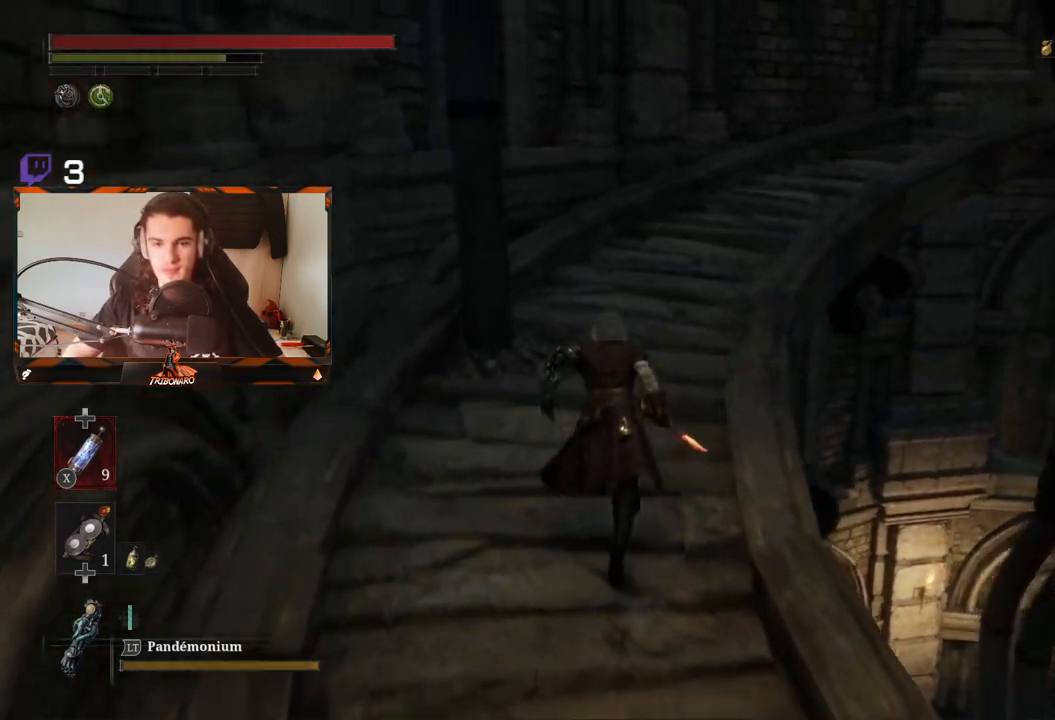
{"buttons": ["B"], "left_stick": "up", "right_stick": "right", "events": []}
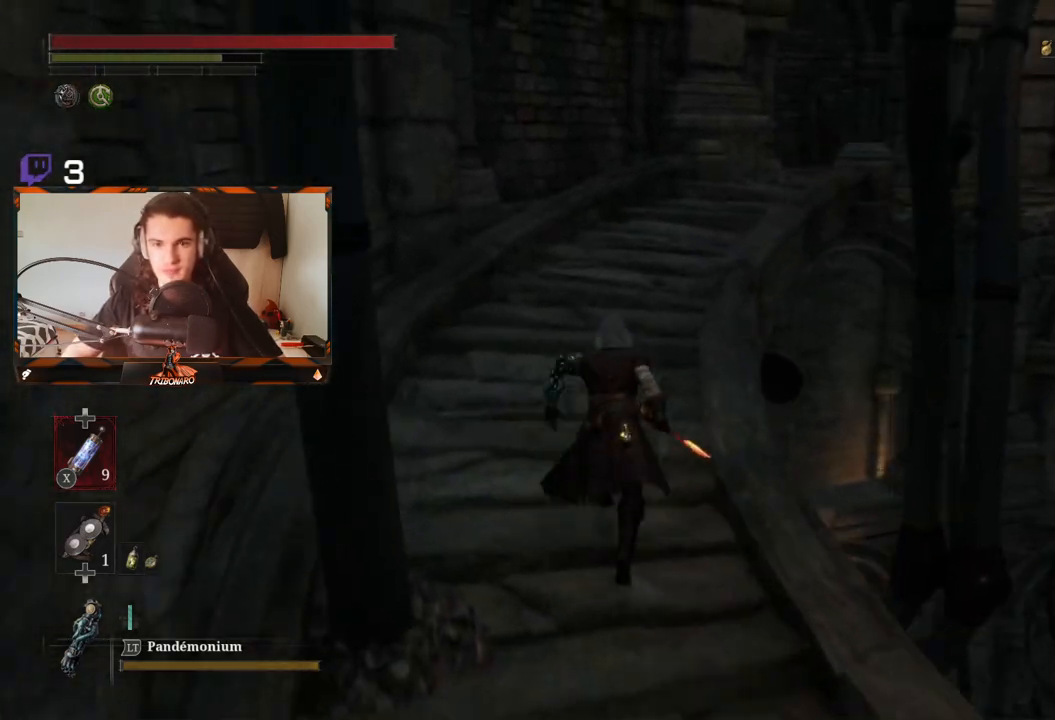
{"buttons": ["B"], "left_stick": "up", "right_stick": "right", "events": []}
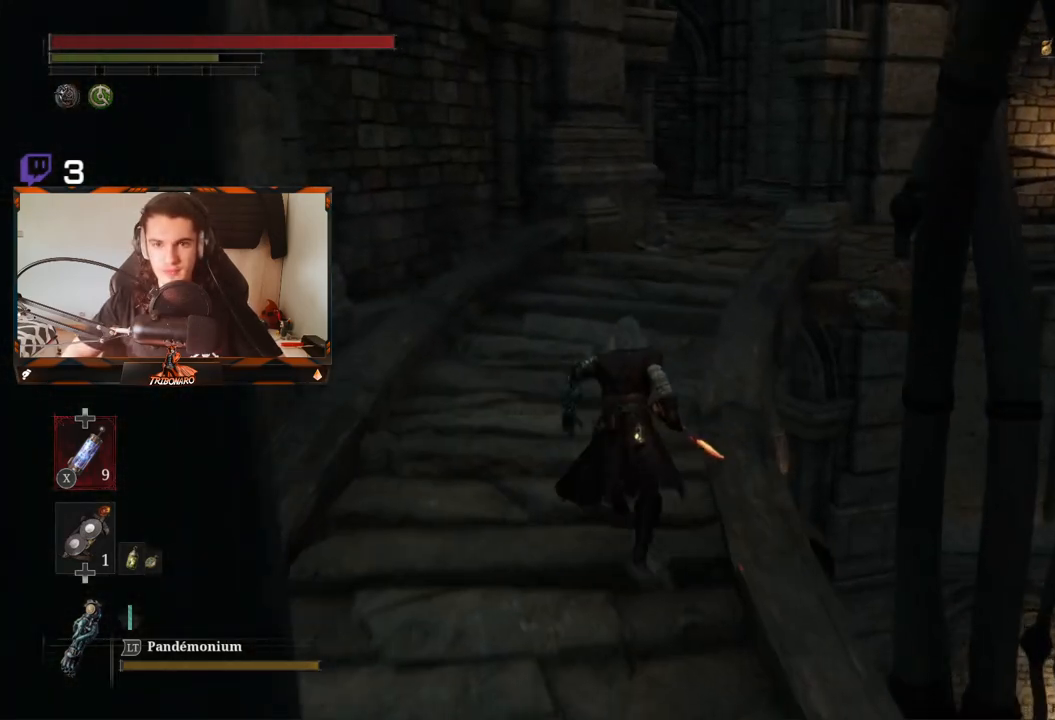
{"buttons": ["B"], "left_stick": "up", "right_stick": "center", "events": [[383, "right_stick", "center"]]}
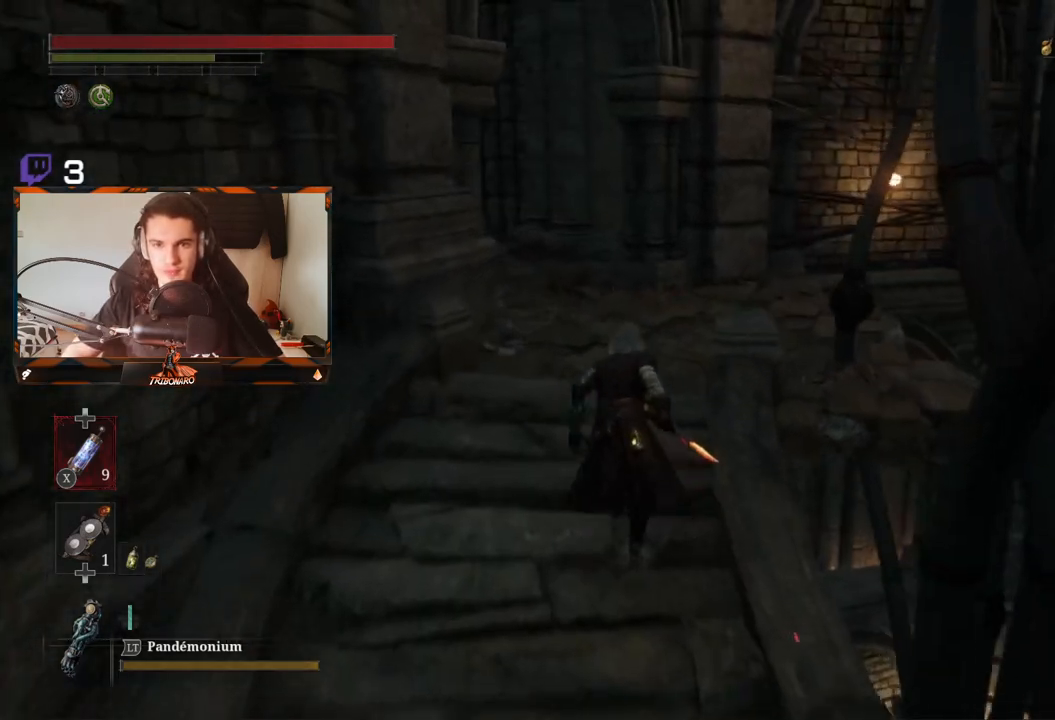
{"buttons": ["B"], "left_stick": "up", "right_stick": "left", "events": [[383, "right_stick", "left"]]}
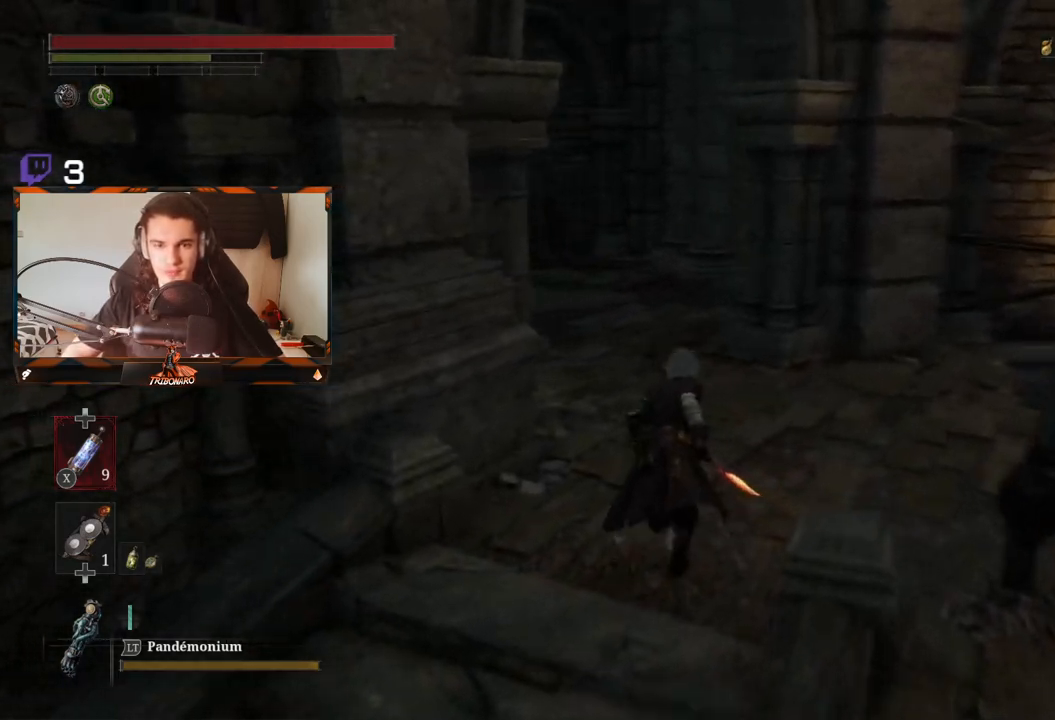
{"buttons": ["B"], "left_stick": "up-right", "right_stick": "left", "events": [[467, "left_stick", "up-right"]]}
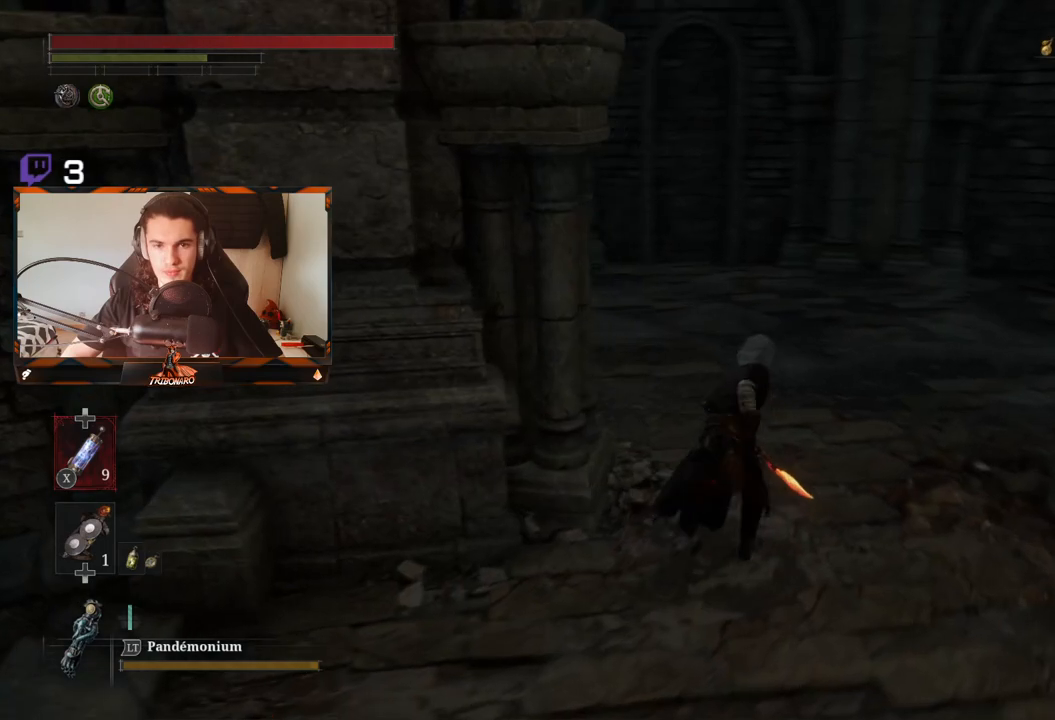
{"buttons": ["B"], "left_stick": "up-right", "right_stick": "left", "events": [[117, "right_stick", "center"], [333, "right_stick", "left"]]}
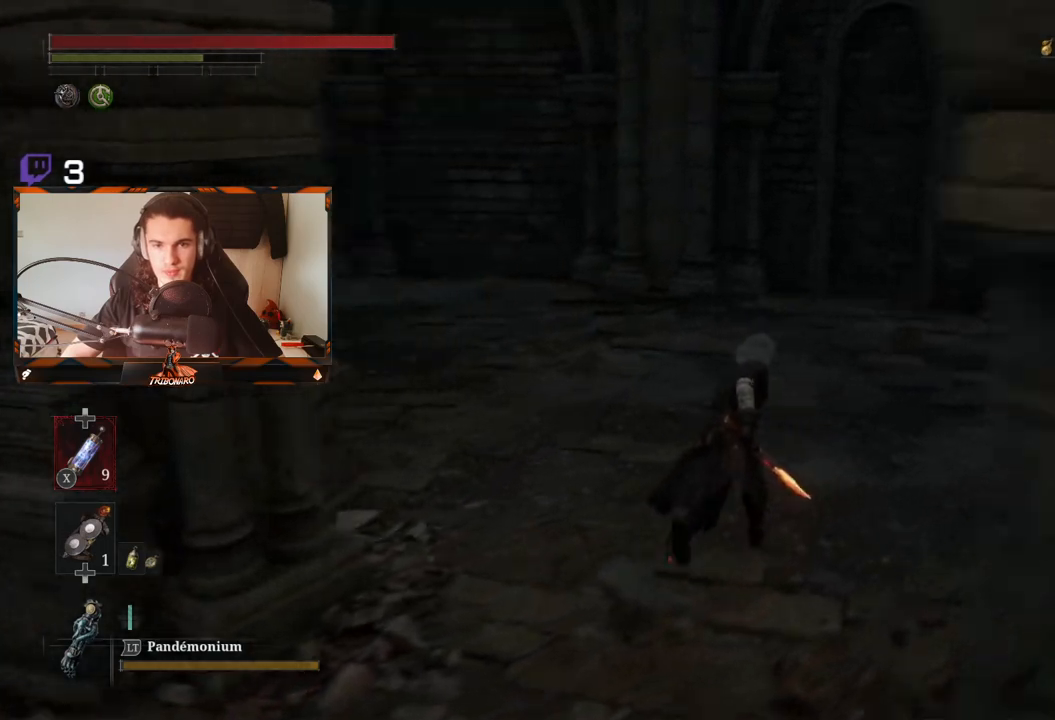
{"buttons": ["B"], "left_stick": "center", "right_stick": "left", "events": [[333, "left_stick", "center"]]}
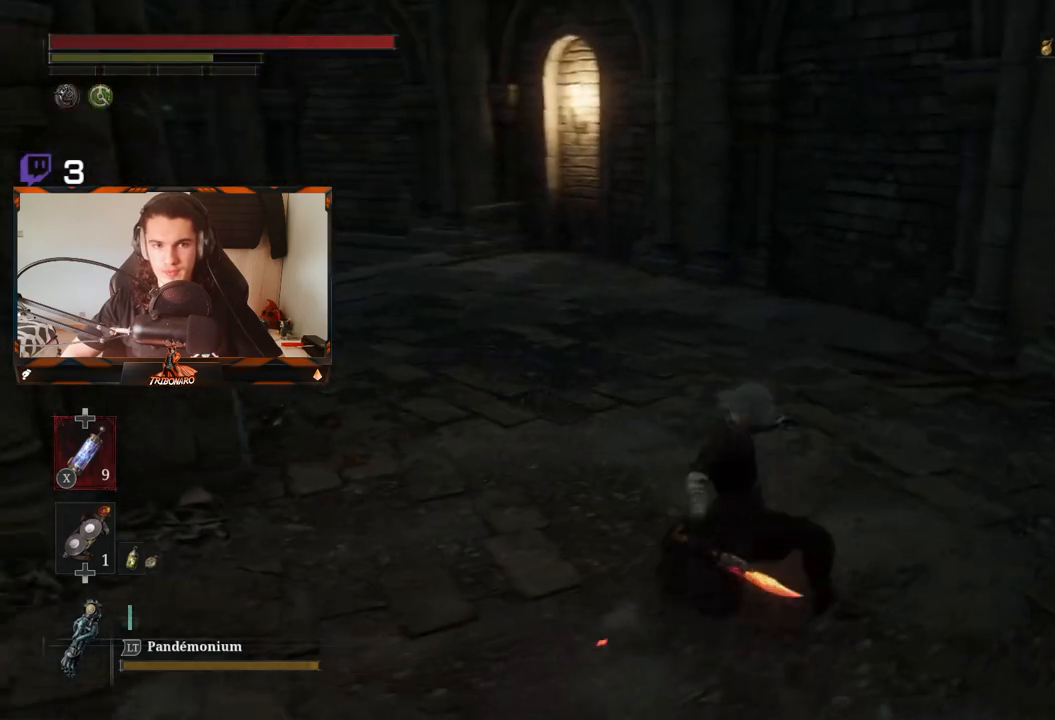
{"buttons": [], "left_stick": "up-left", "right_stick": "center", "events": [[200, "right_stick", "center"], [317, "left_stick", "up-left"], [350, "B", "up"]]}
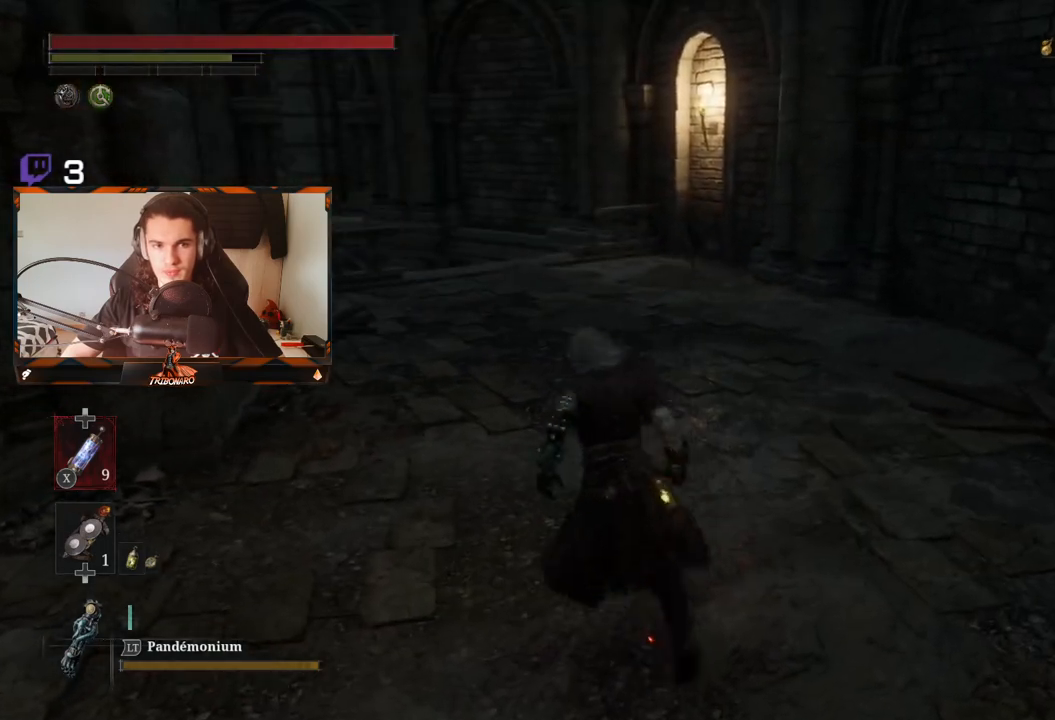
{"buttons": [], "left_stick": "center", "right_stick": "right", "events": [[67, "left_stick", "up"], [67, "right_stick", "right"], [183, "left_stick", "up-right"], [283, "left_stick", "center"]]}
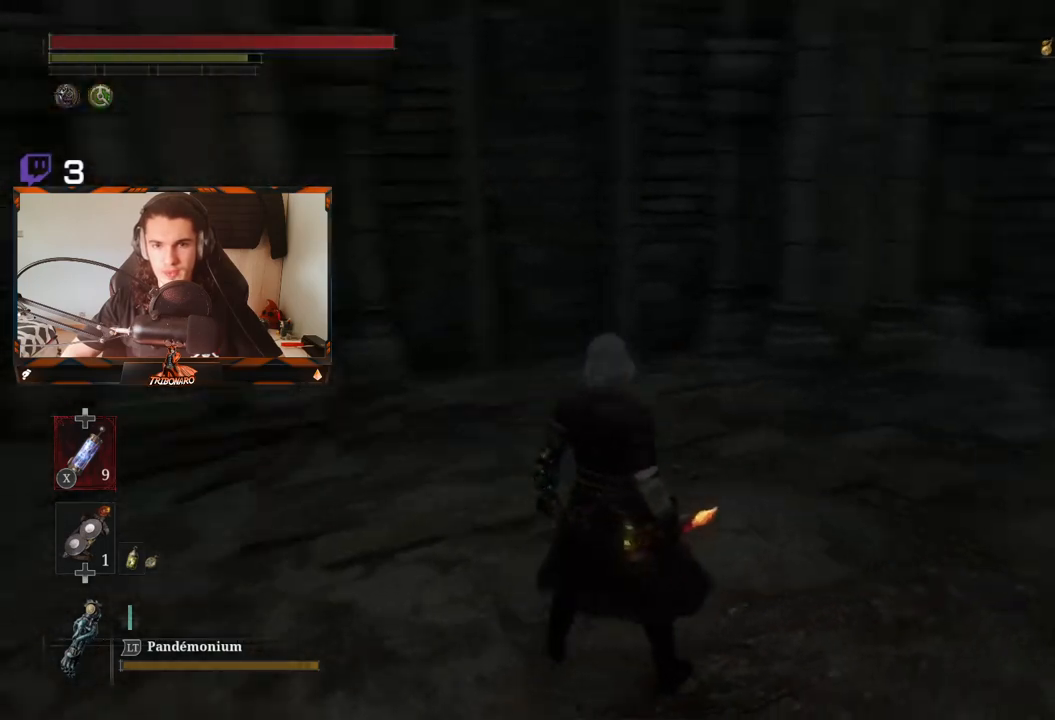
{"buttons": [], "left_stick": "up", "right_stick": "center", "events": [[67, "left_stick", "up"], [200, "right_stick", "center"], [250, "left_stick", "center"], [467, "left_stick", "up"]]}